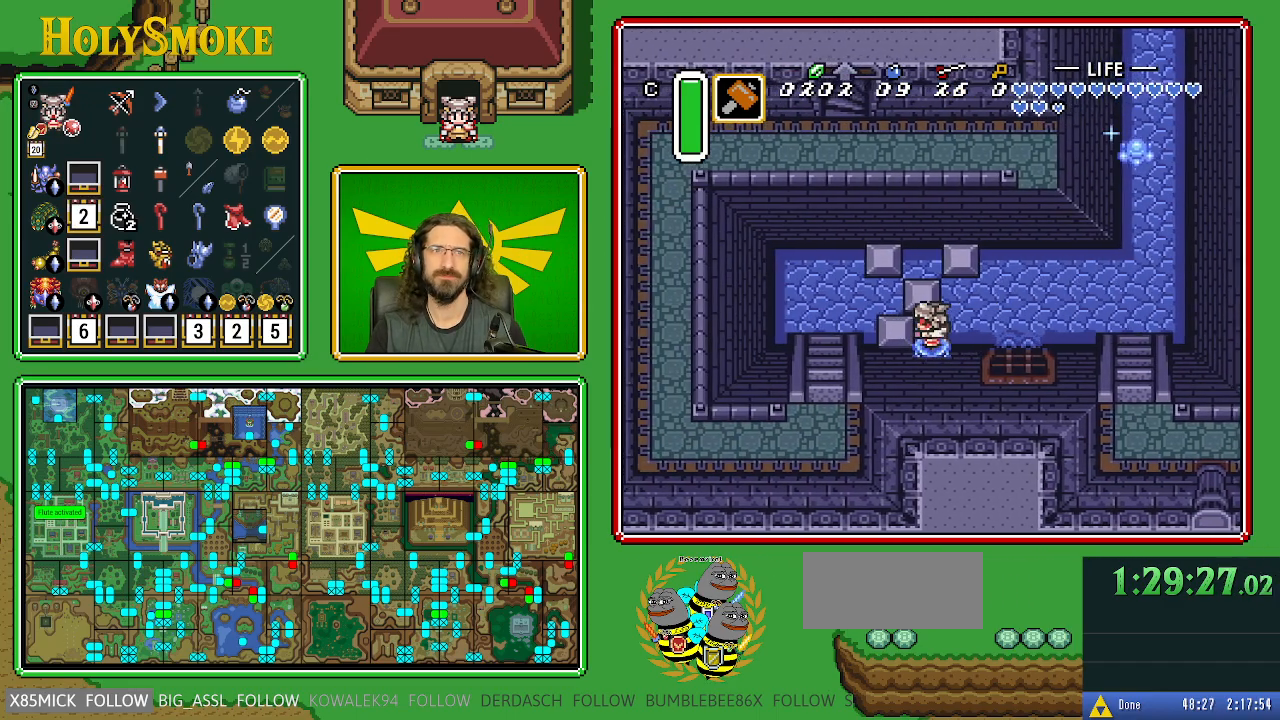
Gameplay with a controller (Nintendo layout); each line is a JSON object with the inputs held at the frame after it. "events" lists button and stick changes between this image and that frame as [ms after this image, input, new state], when the widget could be followed in between. Not read: L1 L3 R1 R3.
{"buttons": ["DPAD_UP"], "events": [[300, "DPAD_UP", "down"], [317, "DPAD_LEFT", "up"]]}
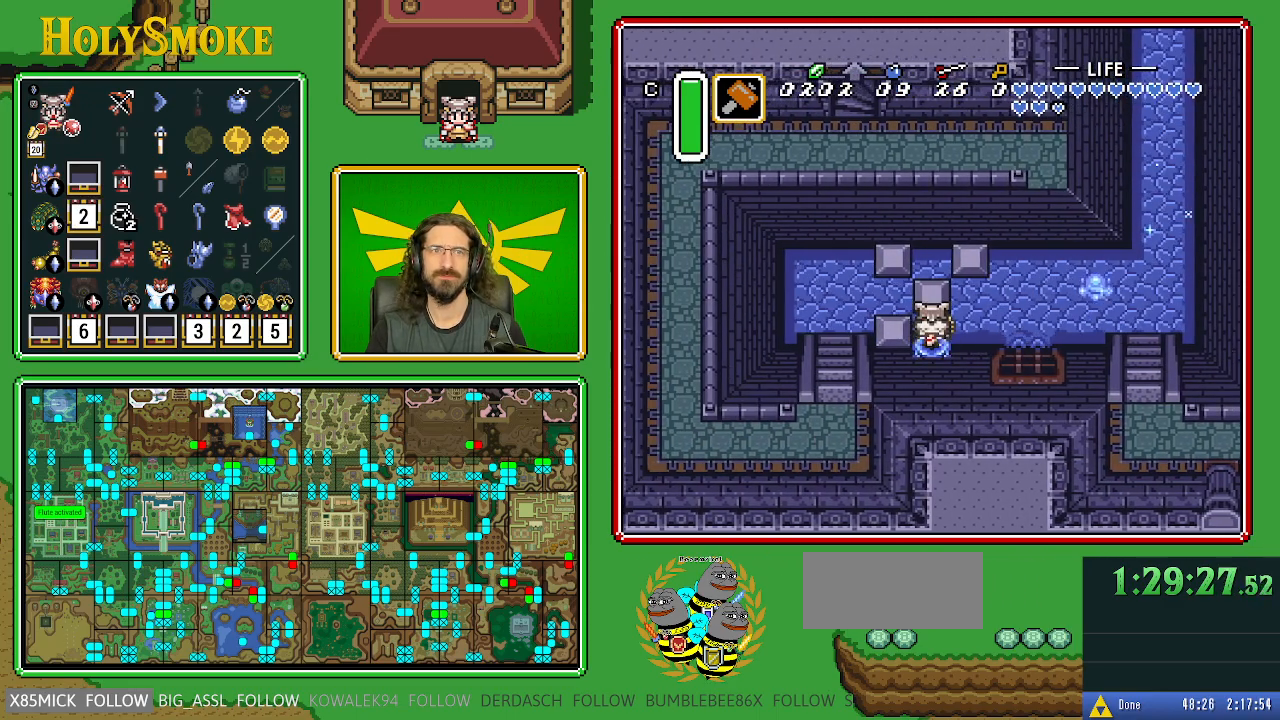
{"buttons": ["DPAD_UP"], "events": []}
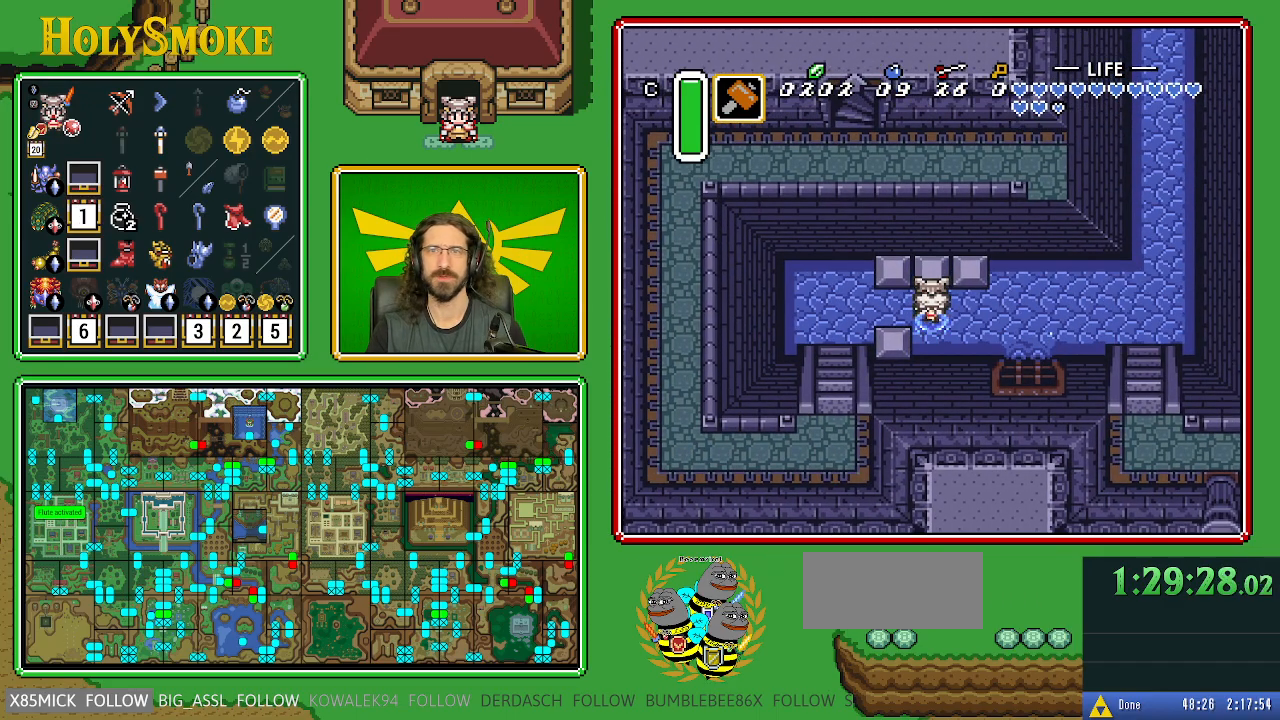
{"buttons": ["DPAD_LEFT"], "events": [[217, "DPAD_LEFT", "down"], [267, "DPAD_UP", "up"]]}
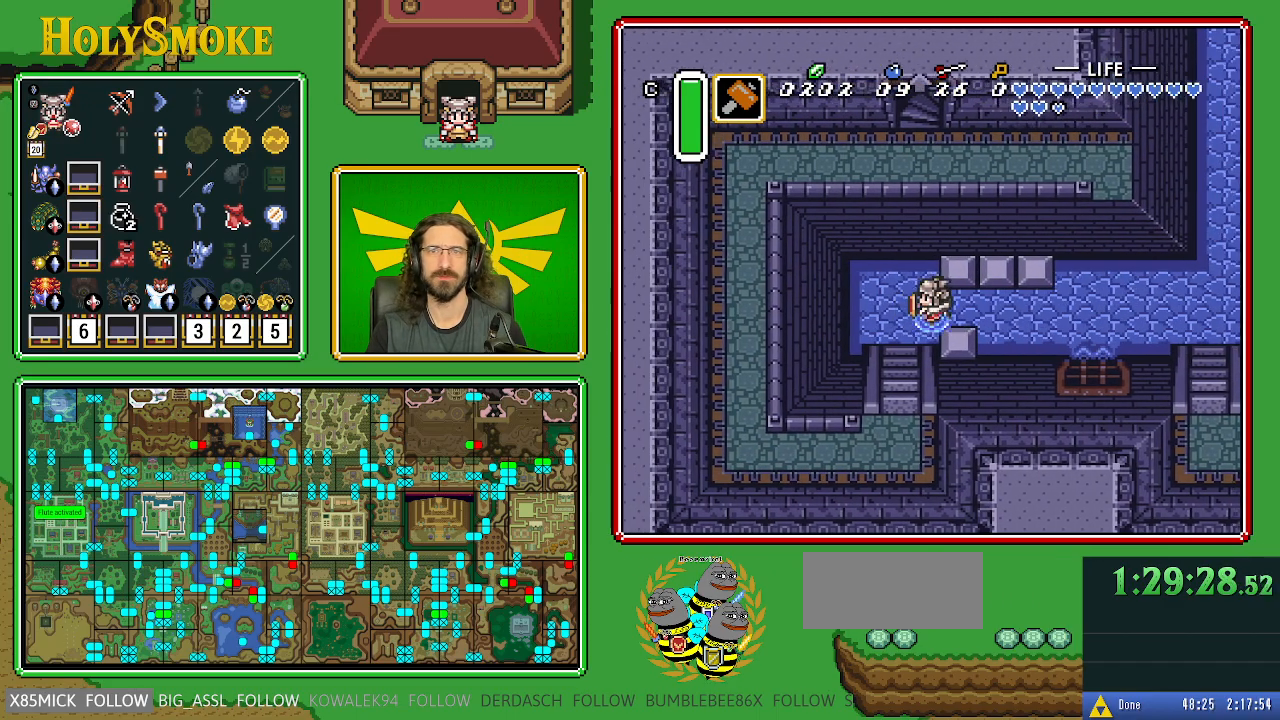
{"buttons": ["DPAD_DOWN"], "events": [[200, "DPAD_DOWN", "down"], [267, "DPAD_LEFT", "up"]]}
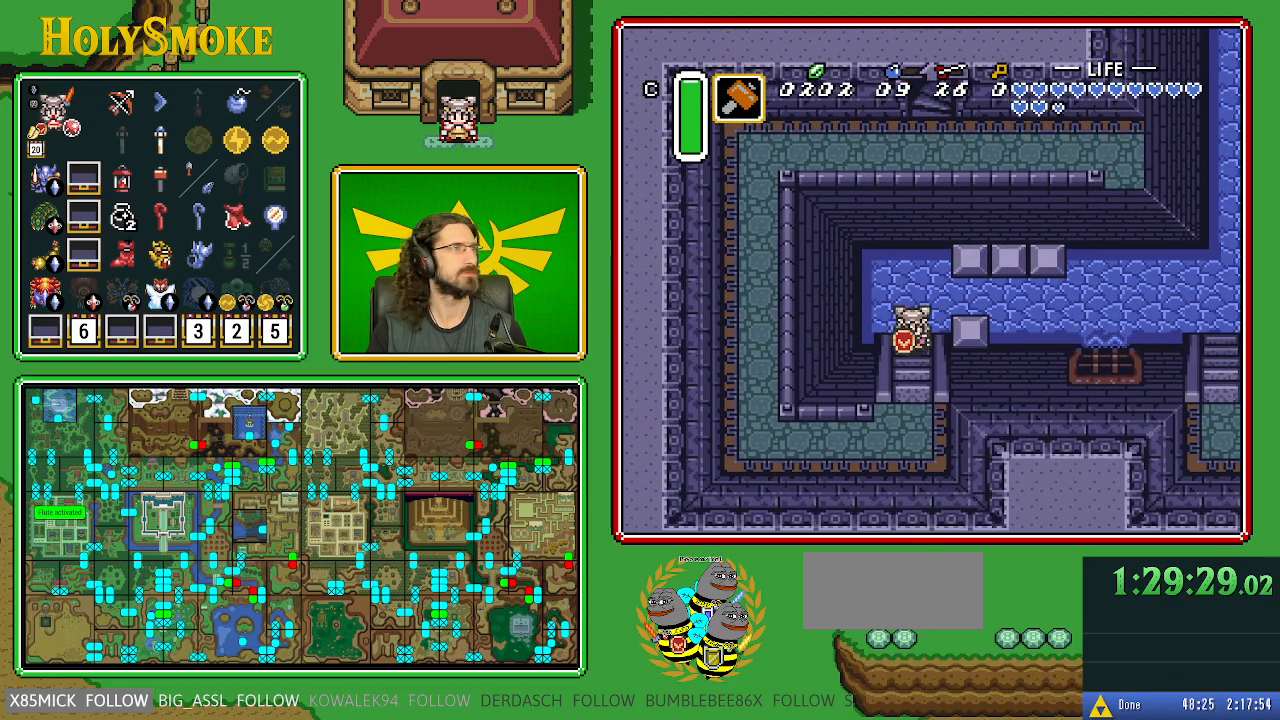
{"buttons": ["DPAD_DOWN"], "events": []}
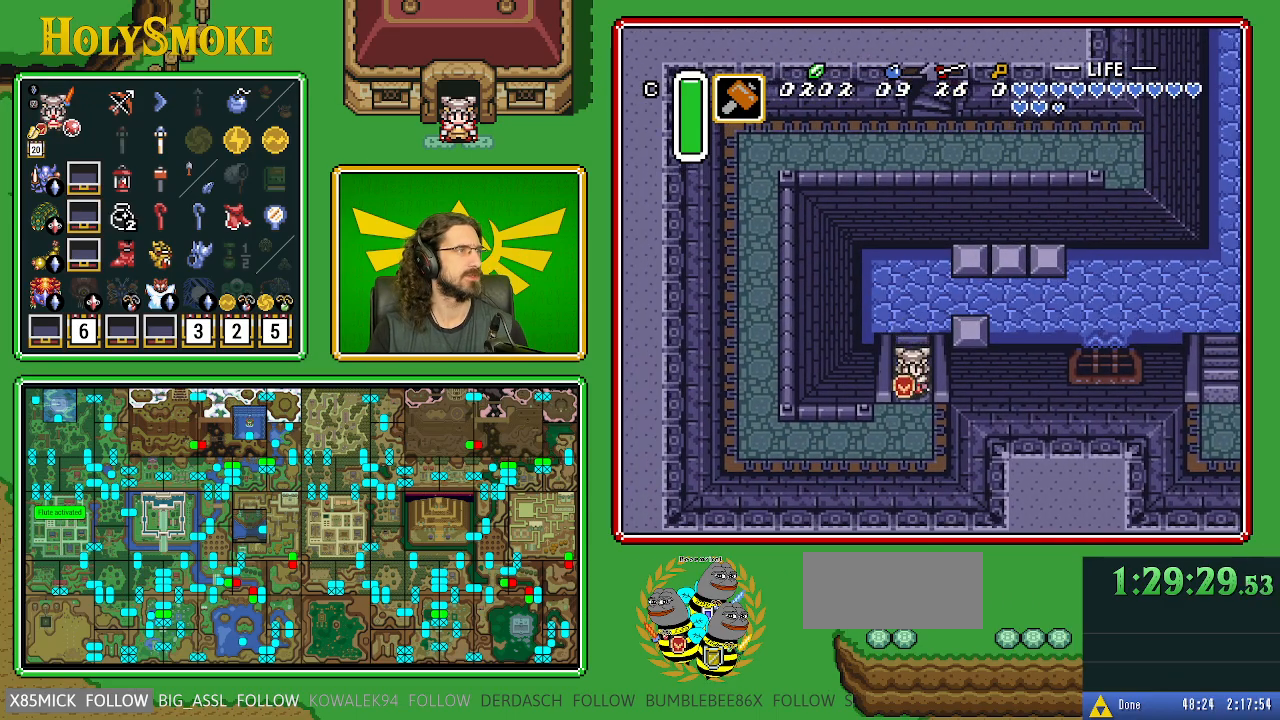
{"buttons": ["DPAD_DOWN"], "events": []}
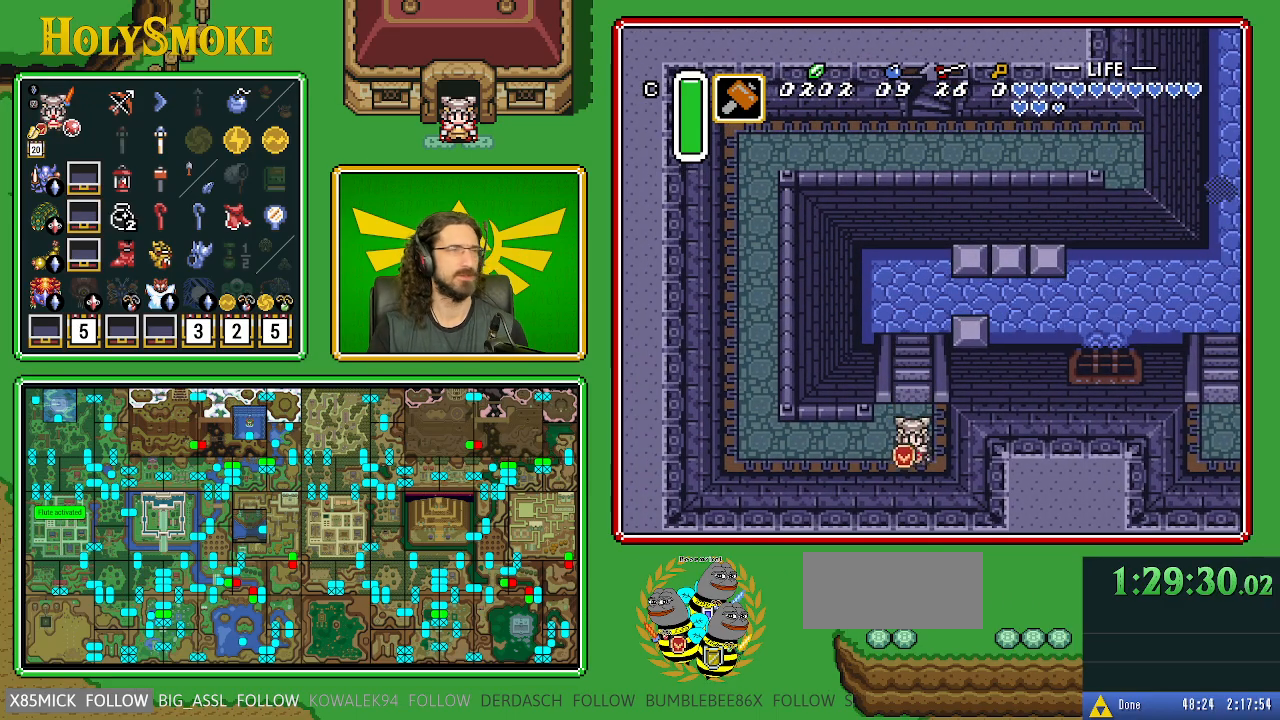
{"buttons": ["DPAD_LEFT"], "events": [[100, "DPAD_LEFT", "down"], [283, "DPAD_DOWN", "up"]]}
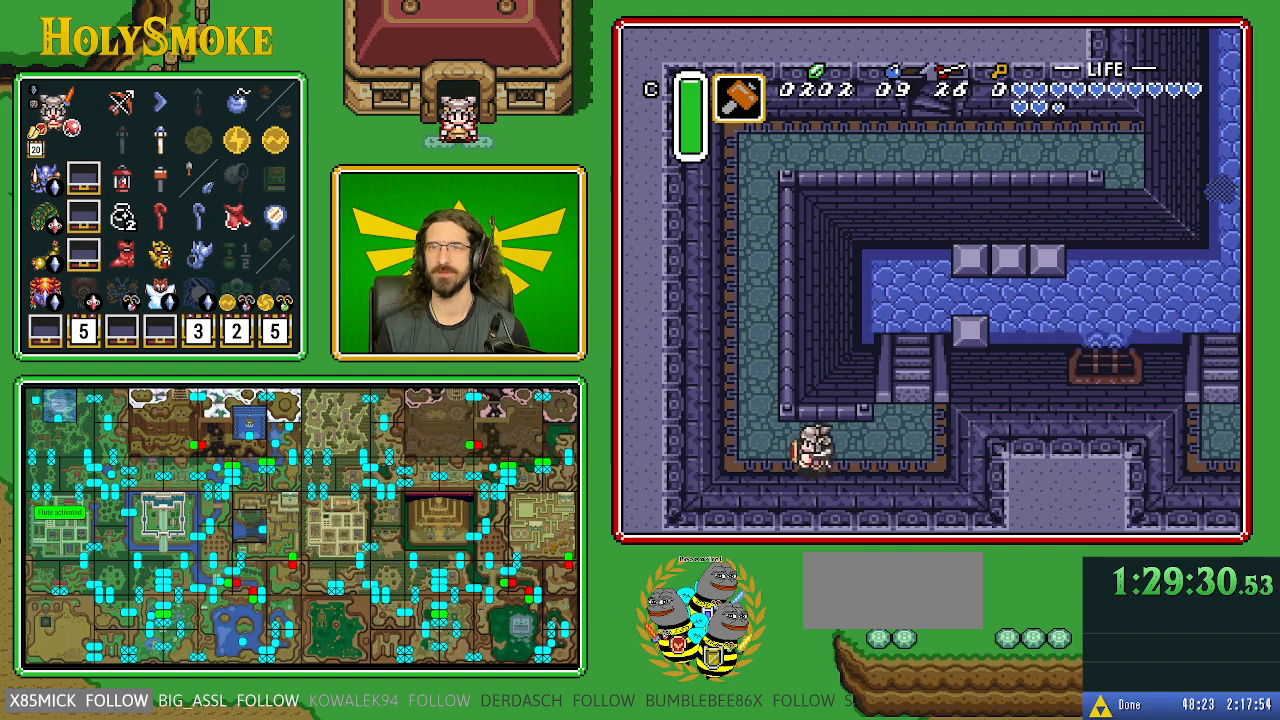
{"buttons": ["A", "DPAD_UP"], "events": [[233, "DPAD_UP", "down"], [283, "DPAD_LEFT", "up"], [333, "A", "down"]]}
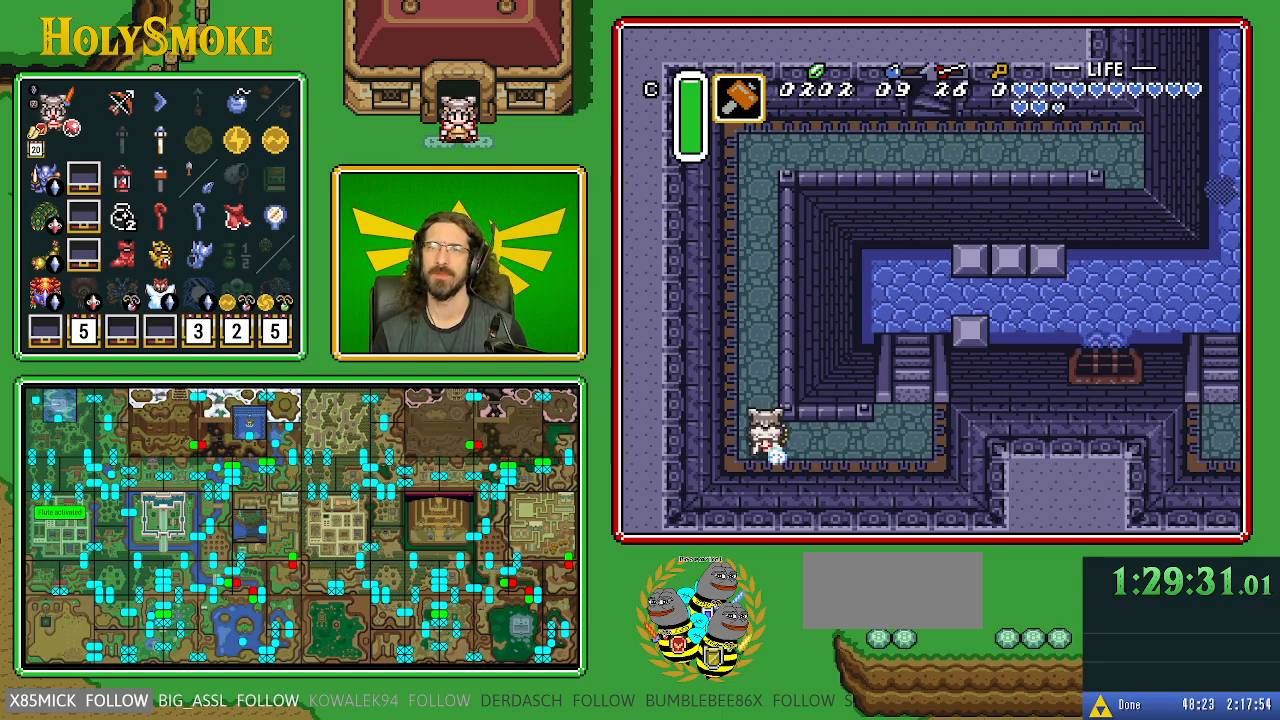
{"buttons": [], "events": [[33, "DPAD_UP", "up"], [467, "A", "up"]]}
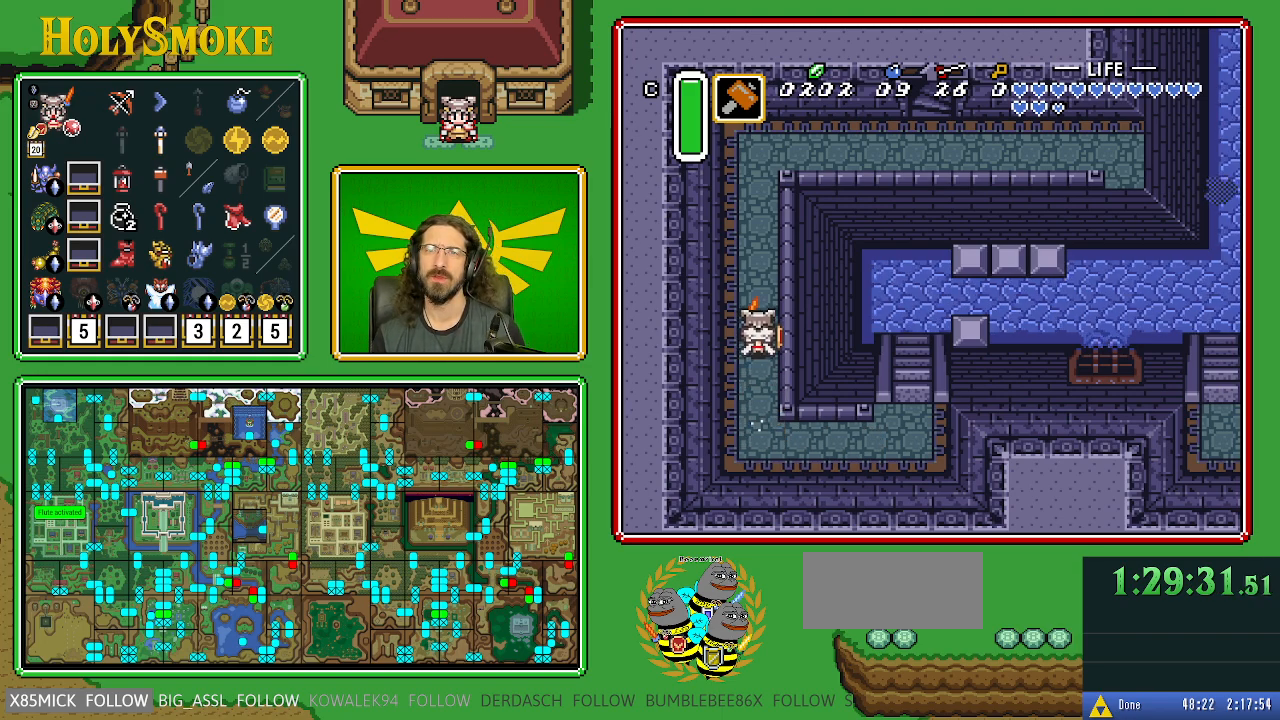
{"buttons": ["DPAD_UP", "DPAD_RIGHT"], "events": [[350, "DPAD_UP", "down"], [367, "DPAD_RIGHT", "down"]]}
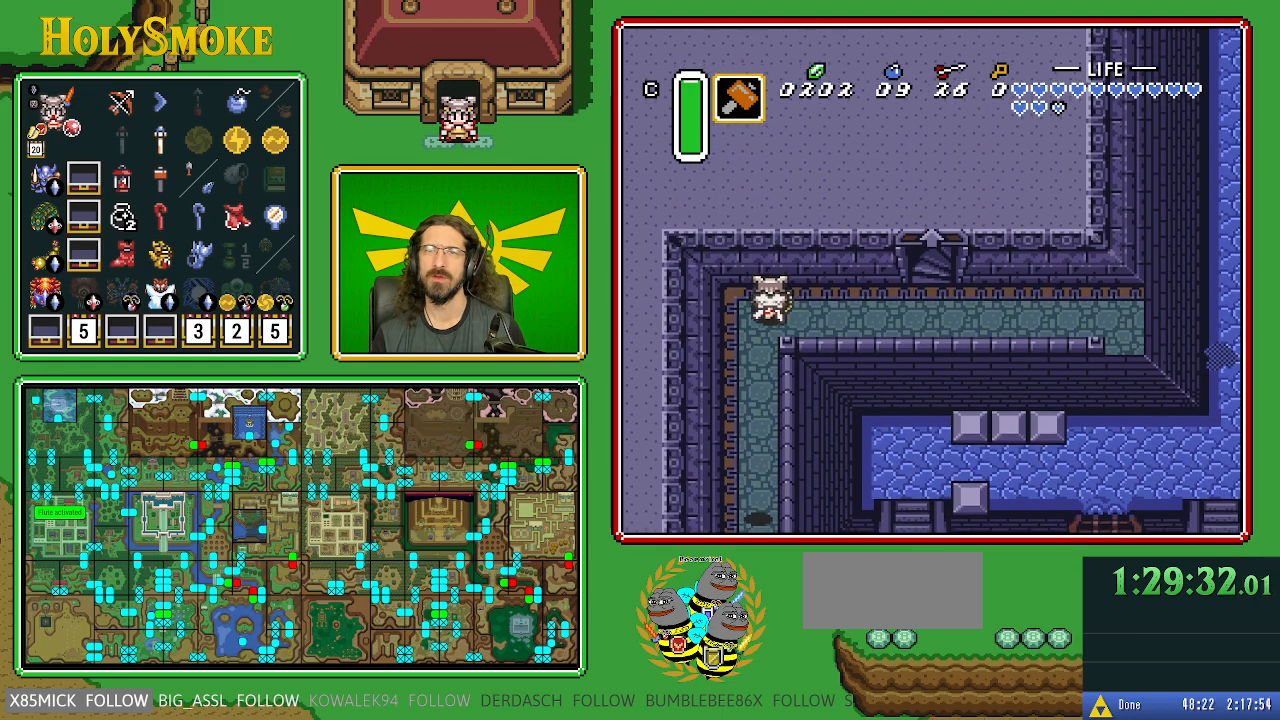
{"buttons": ["DPAD_RIGHT"], "events": [[67, "DPAD_UP", "up"]]}
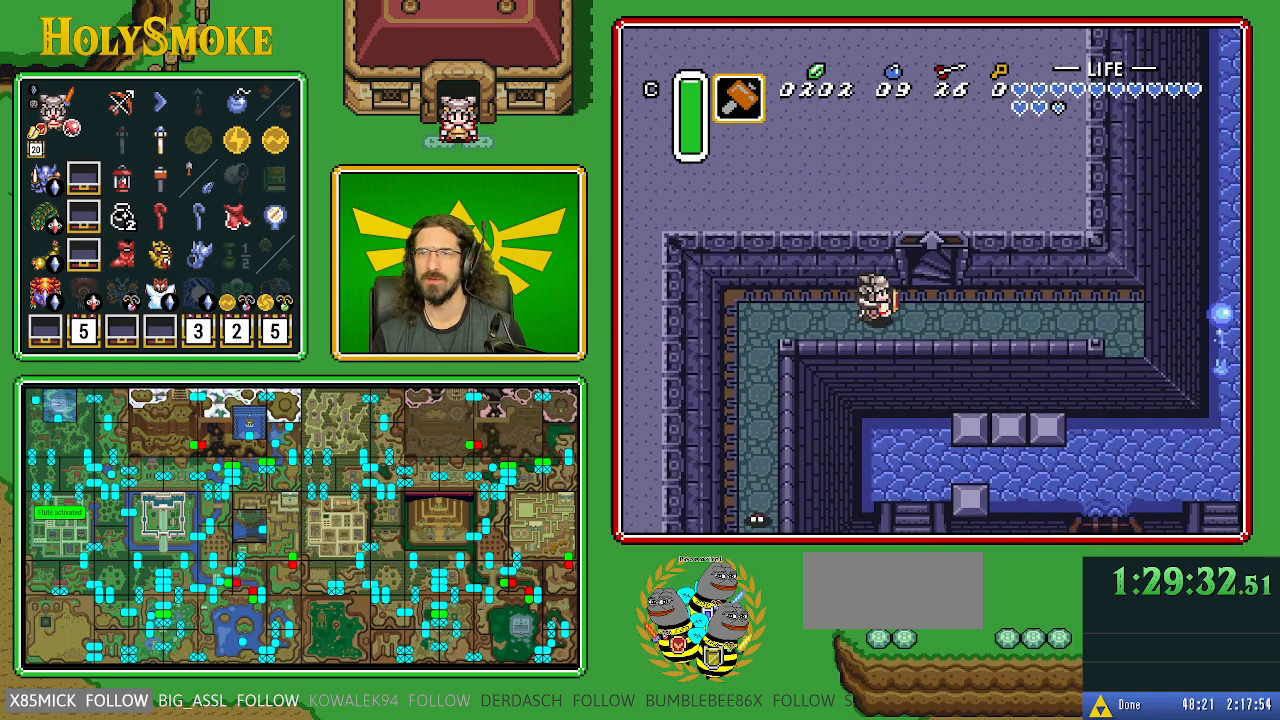
{"buttons": ["DPAD_UP"], "events": [[283, "DPAD_RIGHT", "up"], [283, "DPAD_UP", "down"]]}
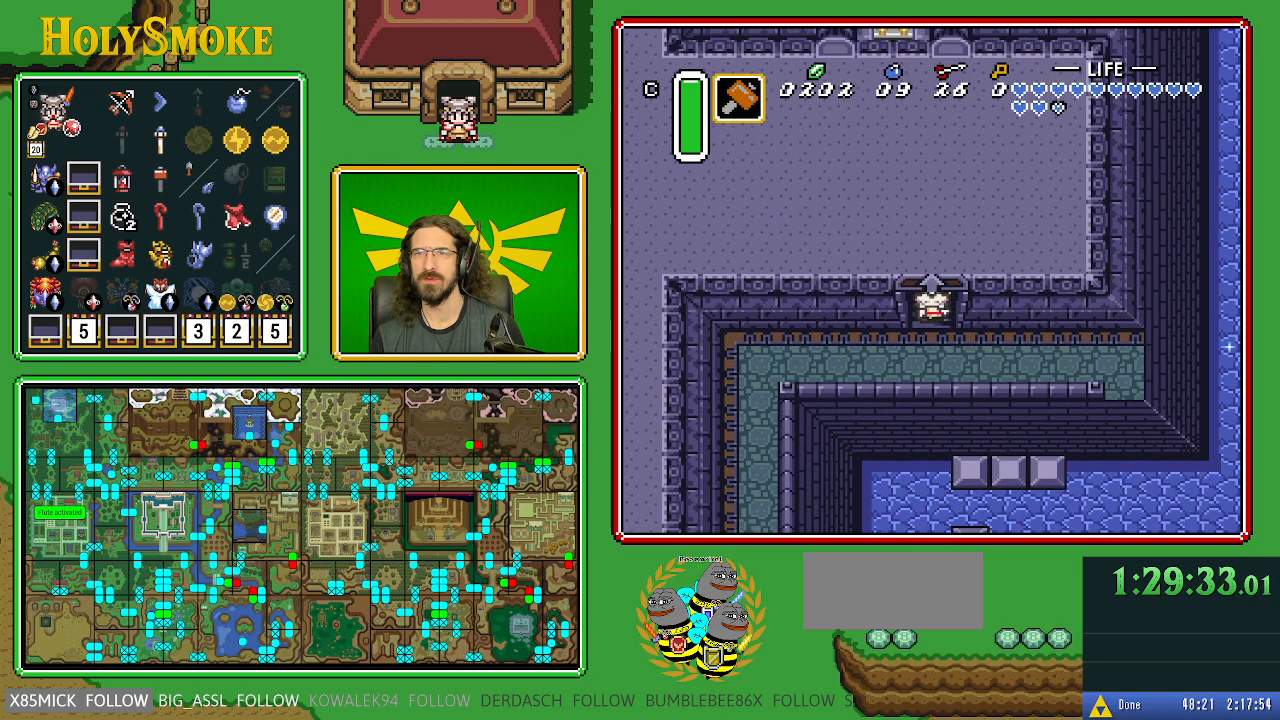
{"buttons": [], "events": [[167, "DPAD_RIGHT", "down"], [217, "DPAD_UP", "up"], [283, "DPAD_DOWN", "down"], [300, "DPAD_RIGHT", "up"], [350, "DPAD_DOWN", "up"], [350, "DPAD_LEFT", "down"], [483, "DPAD_LEFT", "up"]]}
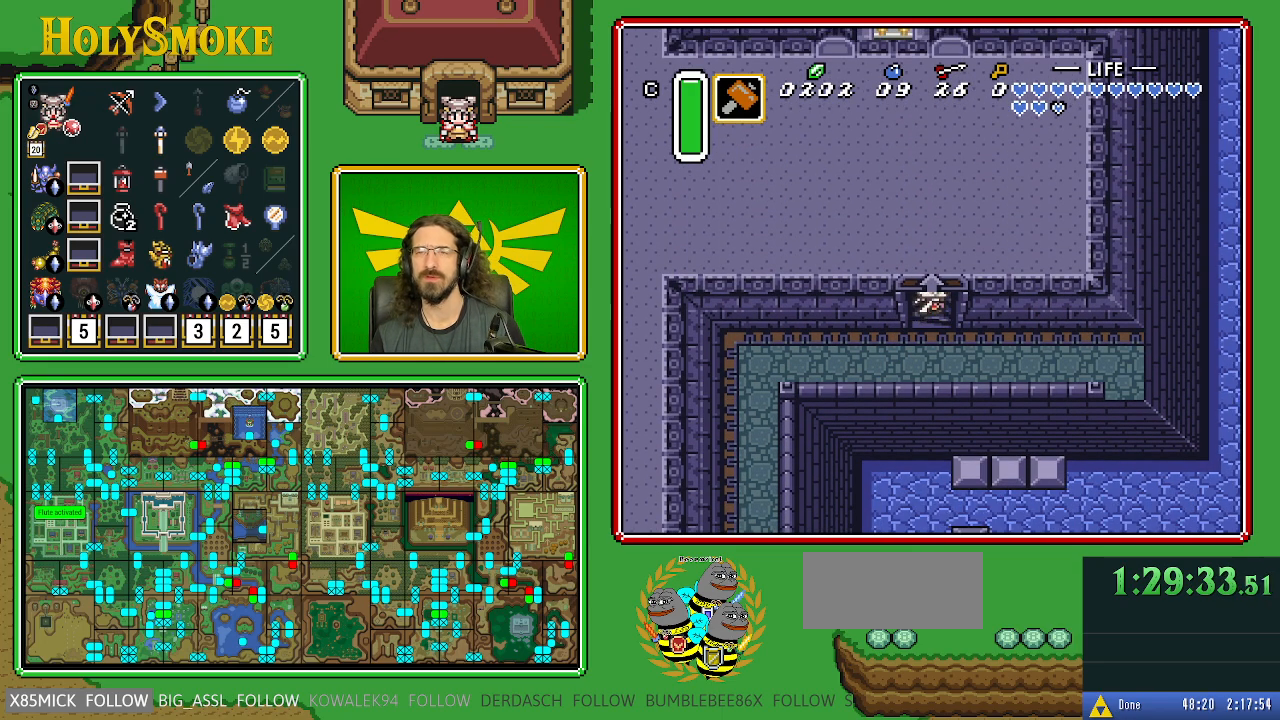
{"buttons": [], "events": []}
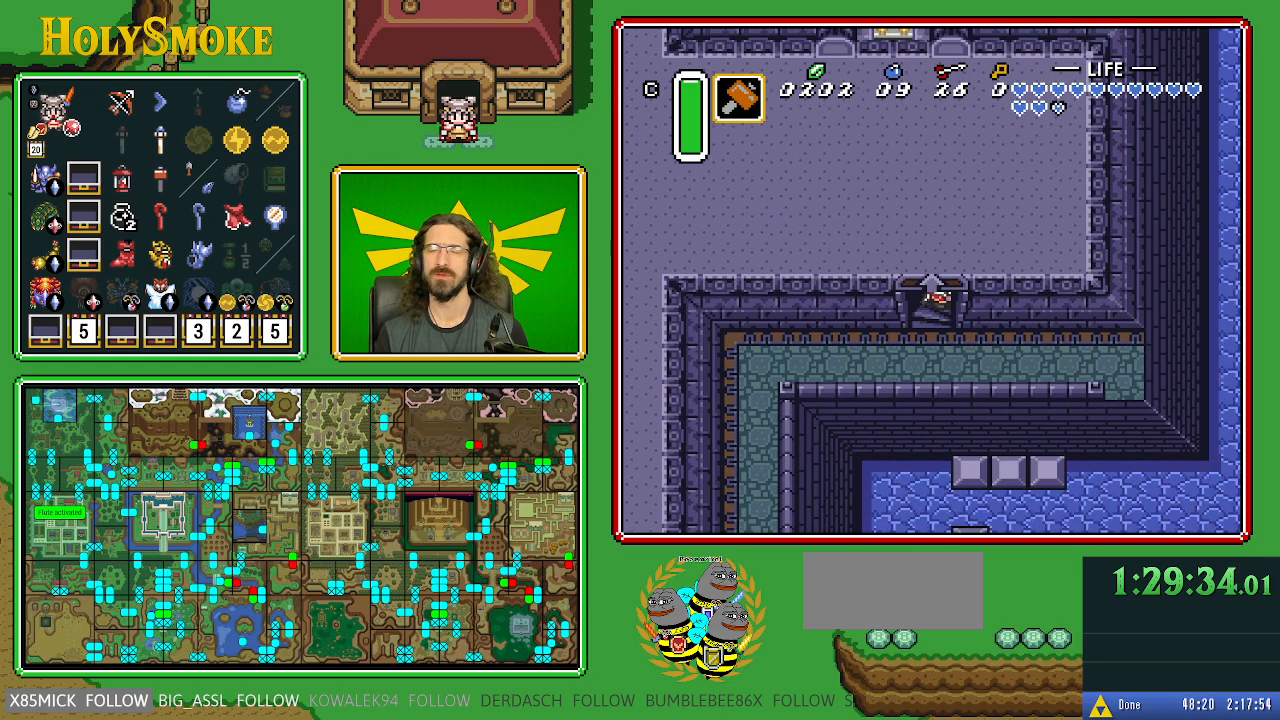
{"buttons": [], "events": []}
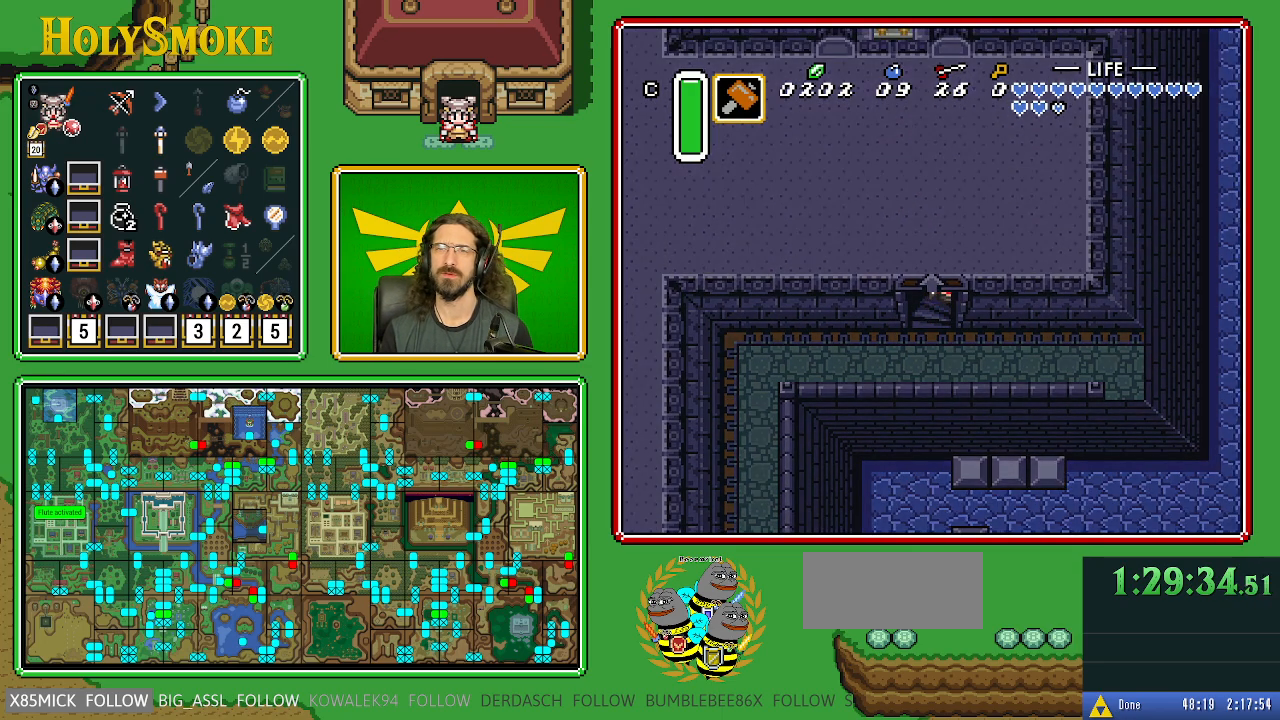
{"buttons": [], "events": []}
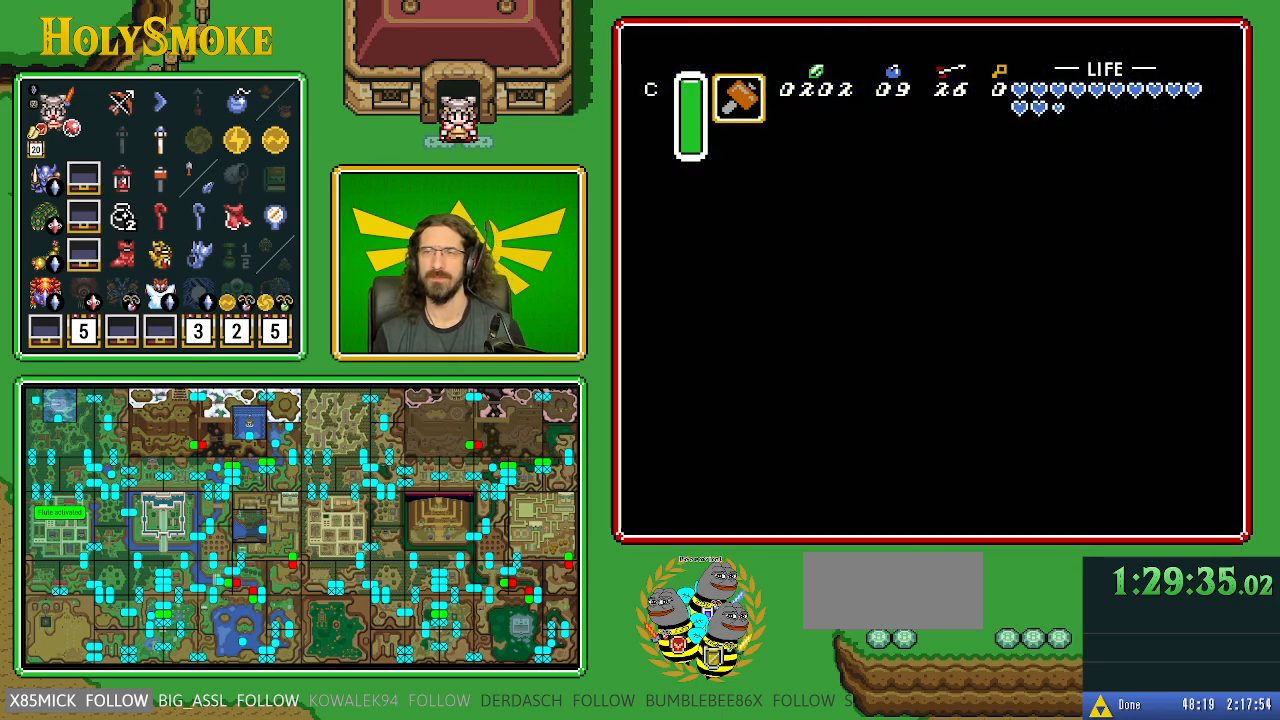
{"buttons": [], "events": []}
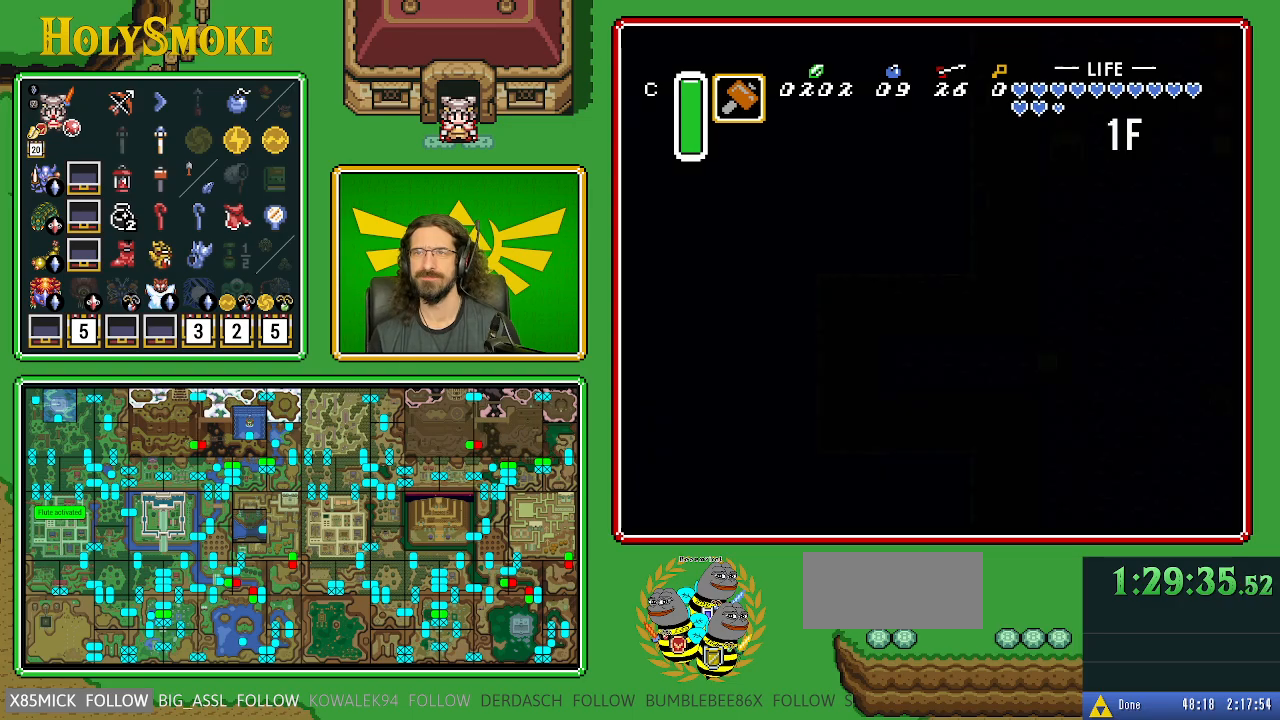
{"buttons": [], "events": []}
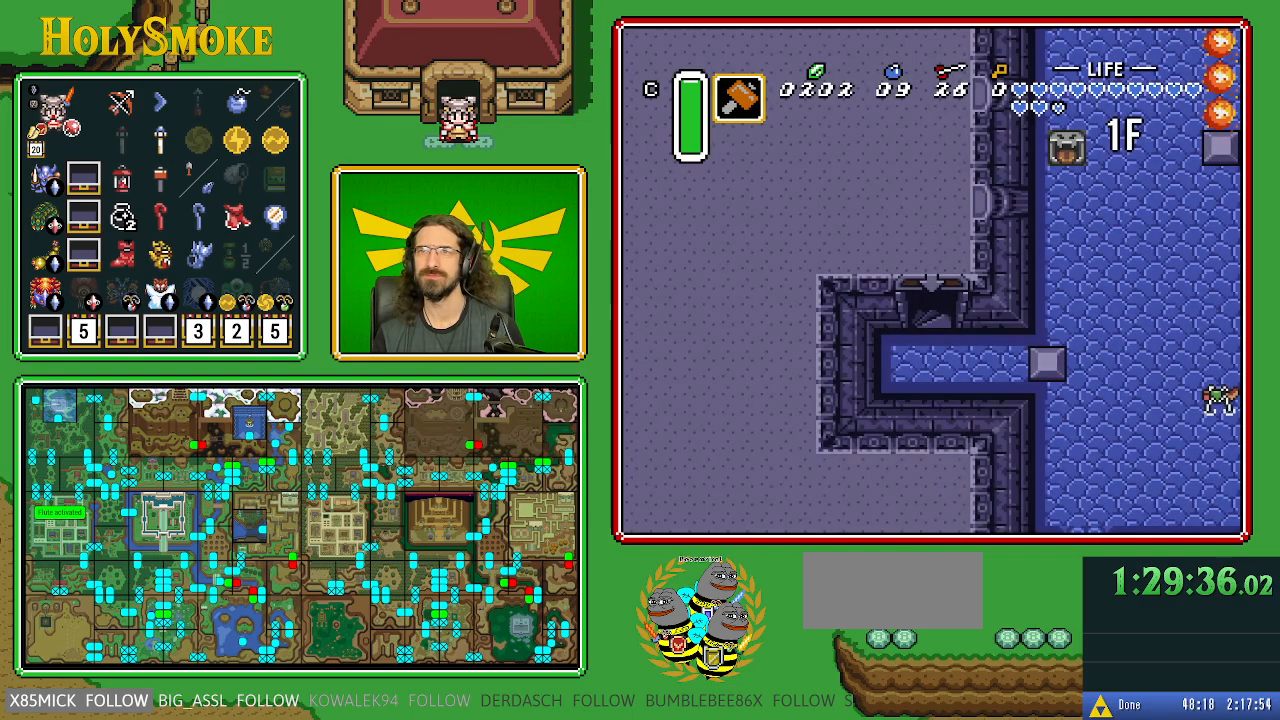
{"buttons": [], "events": []}
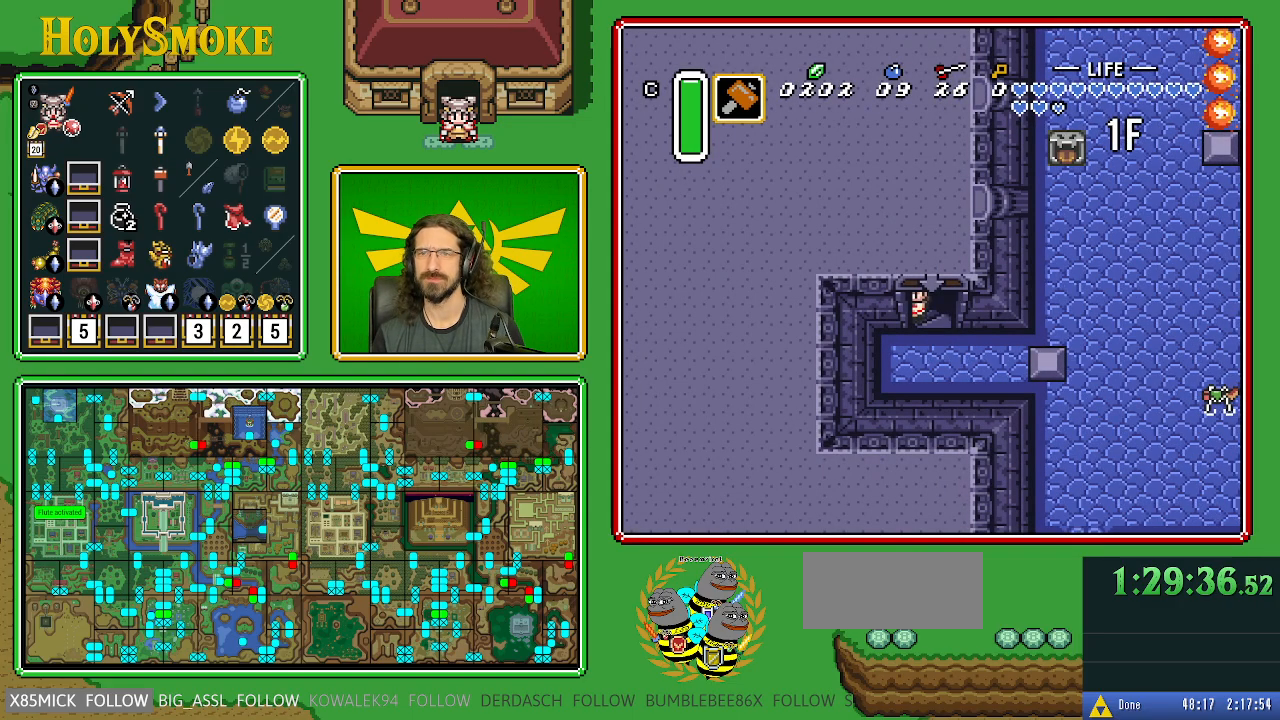
{"buttons": ["DPAD_RIGHT"], "events": [[67, "DPAD_RIGHT", "down"]]}
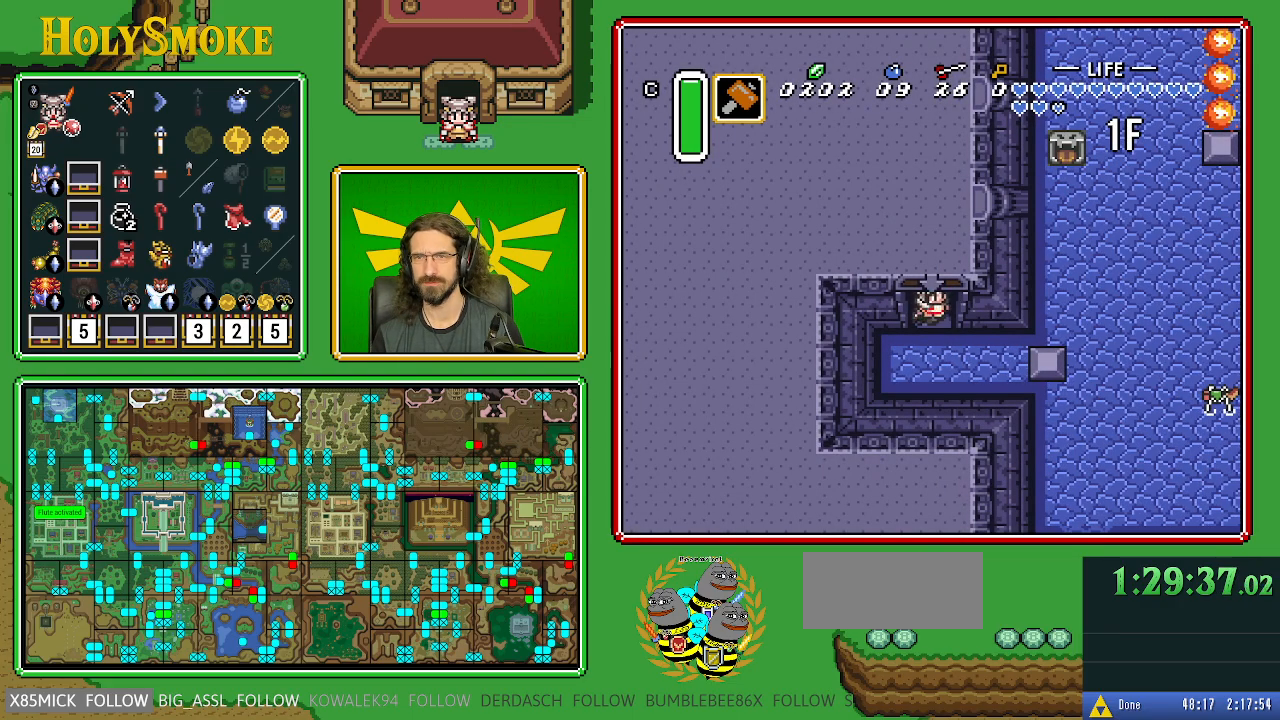
{"buttons": ["DPAD_RIGHT"], "events": []}
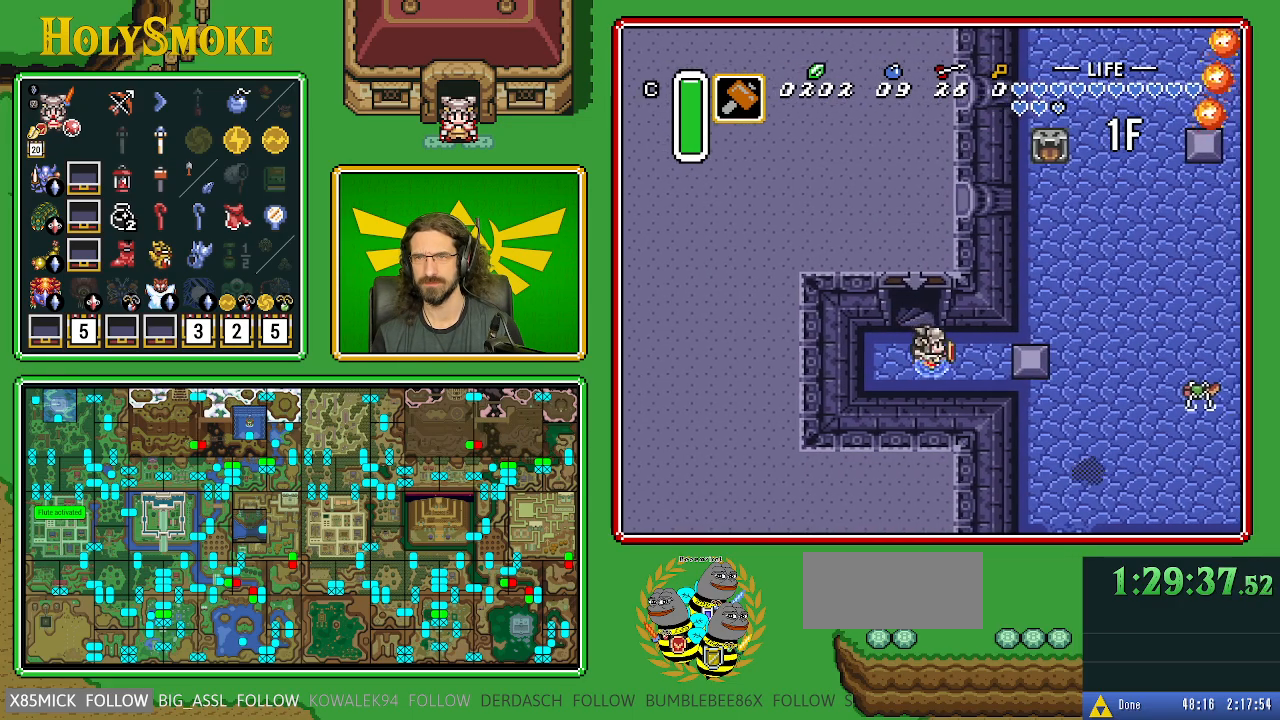
{"buttons": ["DPAD_RIGHT"], "events": []}
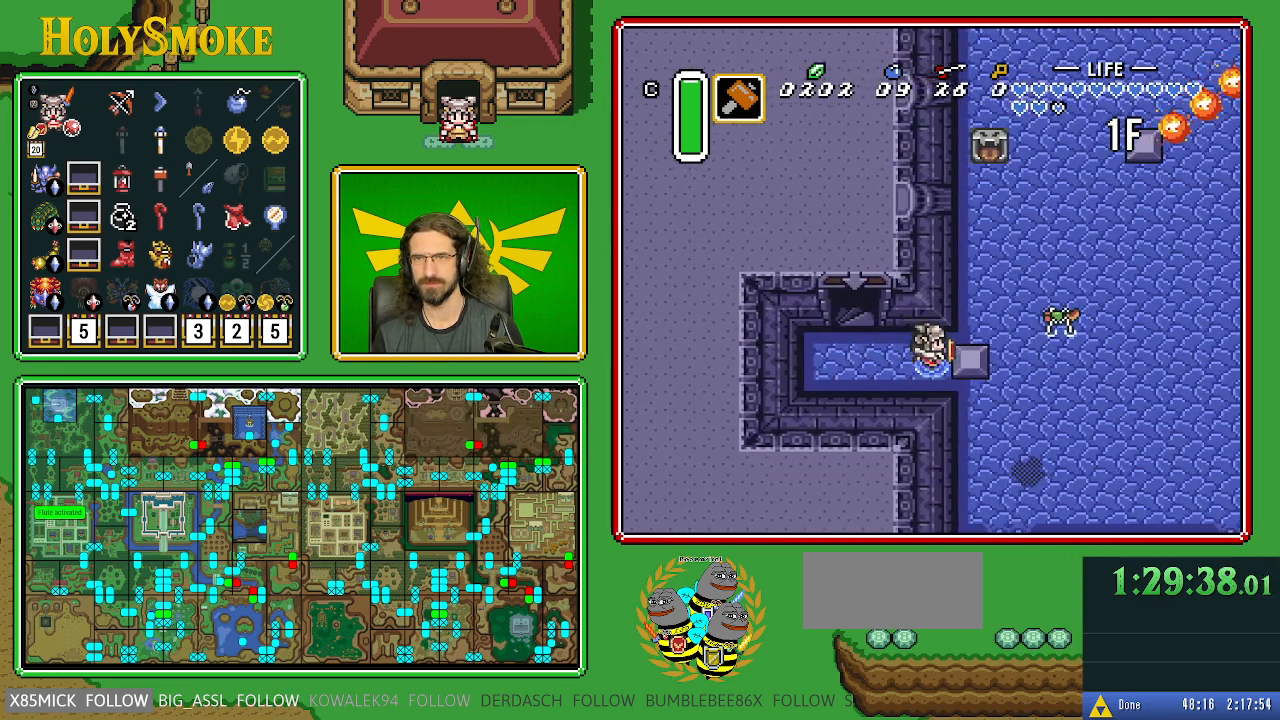
{"buttons": ["DPAD_DOWN", "DPAD_RIGHT"], "events": [[433, "DPAD_DOWN", "down"]]}
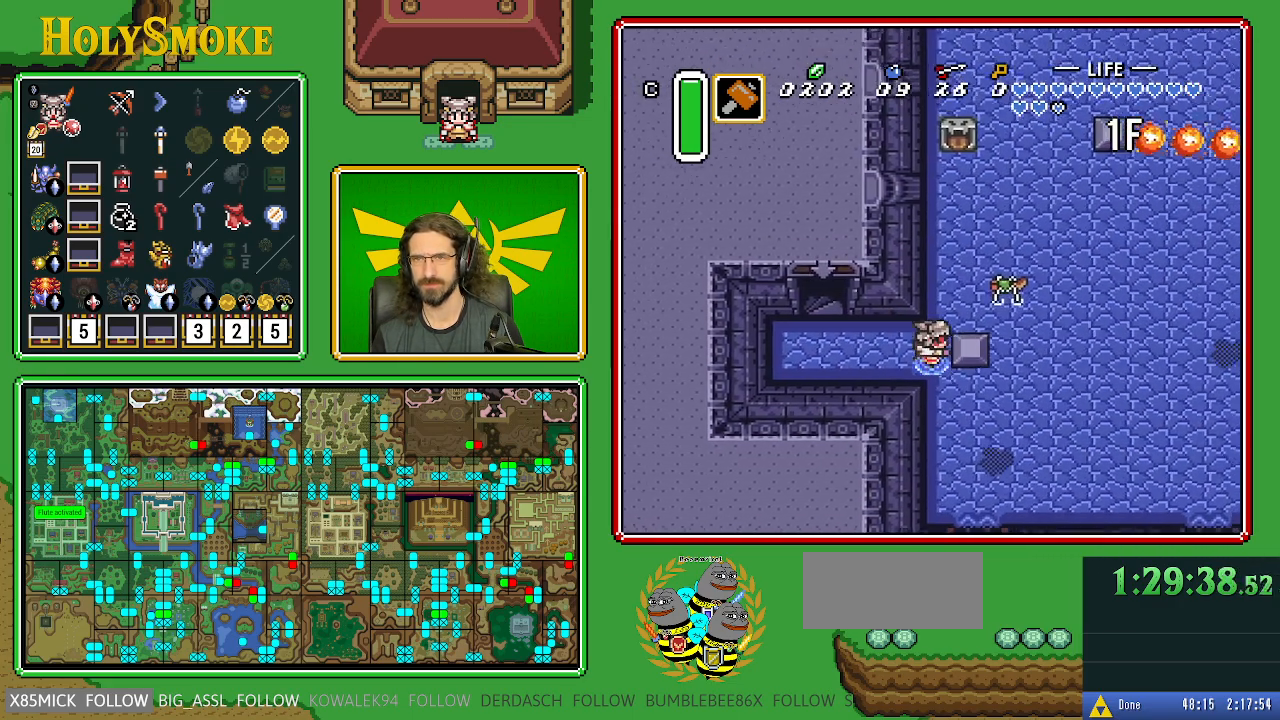
{"buttons": ["A", "DPAD_RIGHT"], "events": [[133, "DPAD_RIGHT", "up"], [300, "DPAD_RIGHT", "down"], [317, "A", "down"], [350, "DPAD_DOWN", "up"]]}
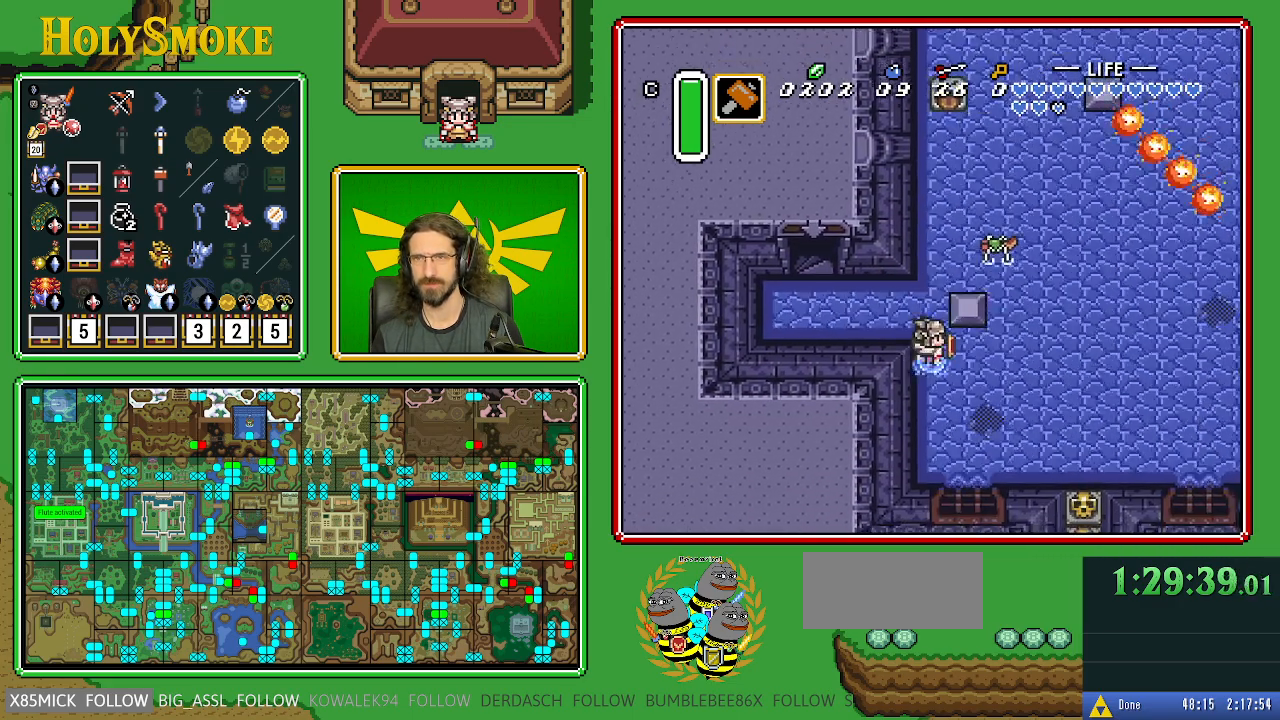
{"buttons": ["DPAD_RIGHT"], "events": [[383, "A", "up"]]}
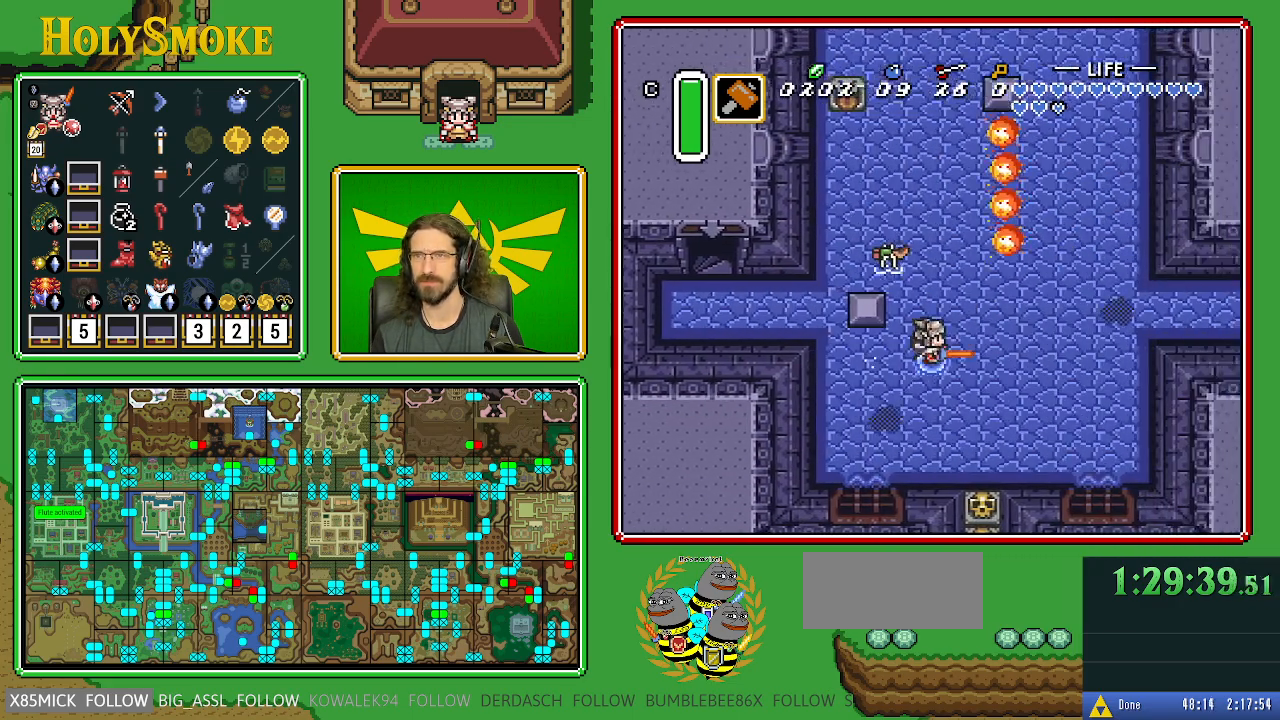
{"buttons": ["A", "DPAD_UP"], "events": [[467, "DPAD_RIGHT", "up"], [467, "DPAD_UP", "down"], [483, "A", "down"]]}
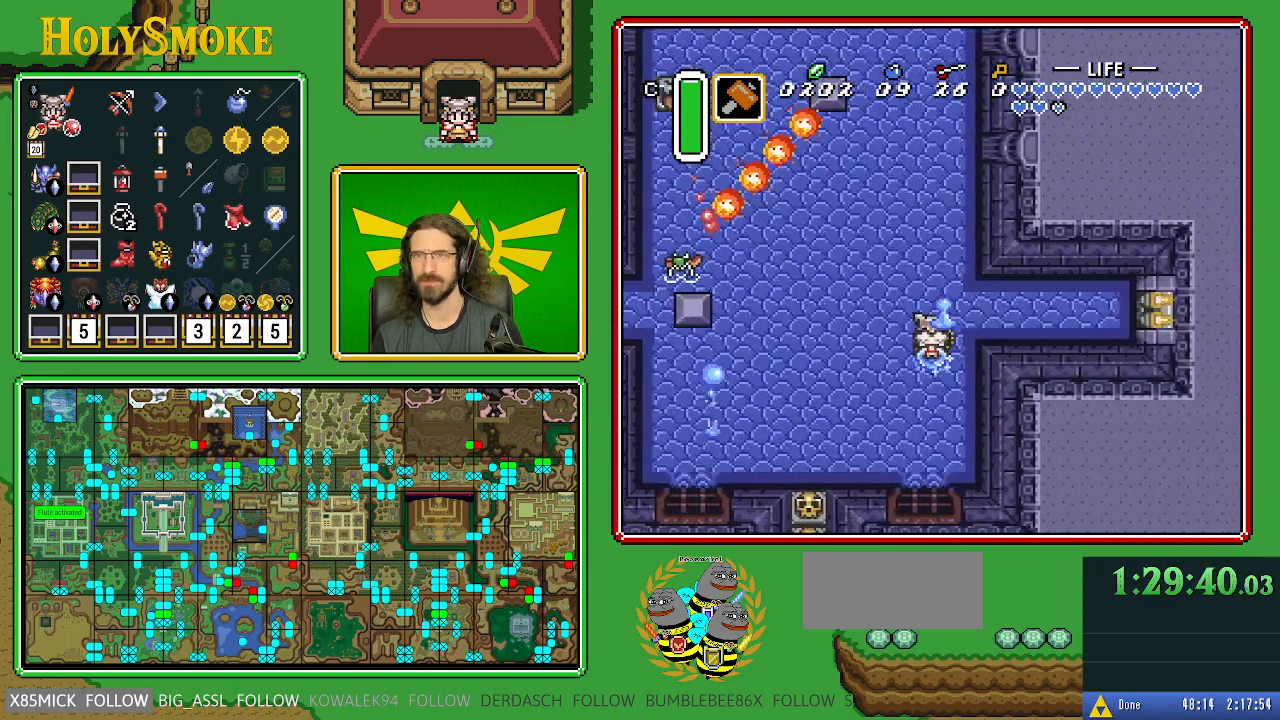
{"buttons": ["A"], "events": [[150, "DPAD_UP", "up"]]}
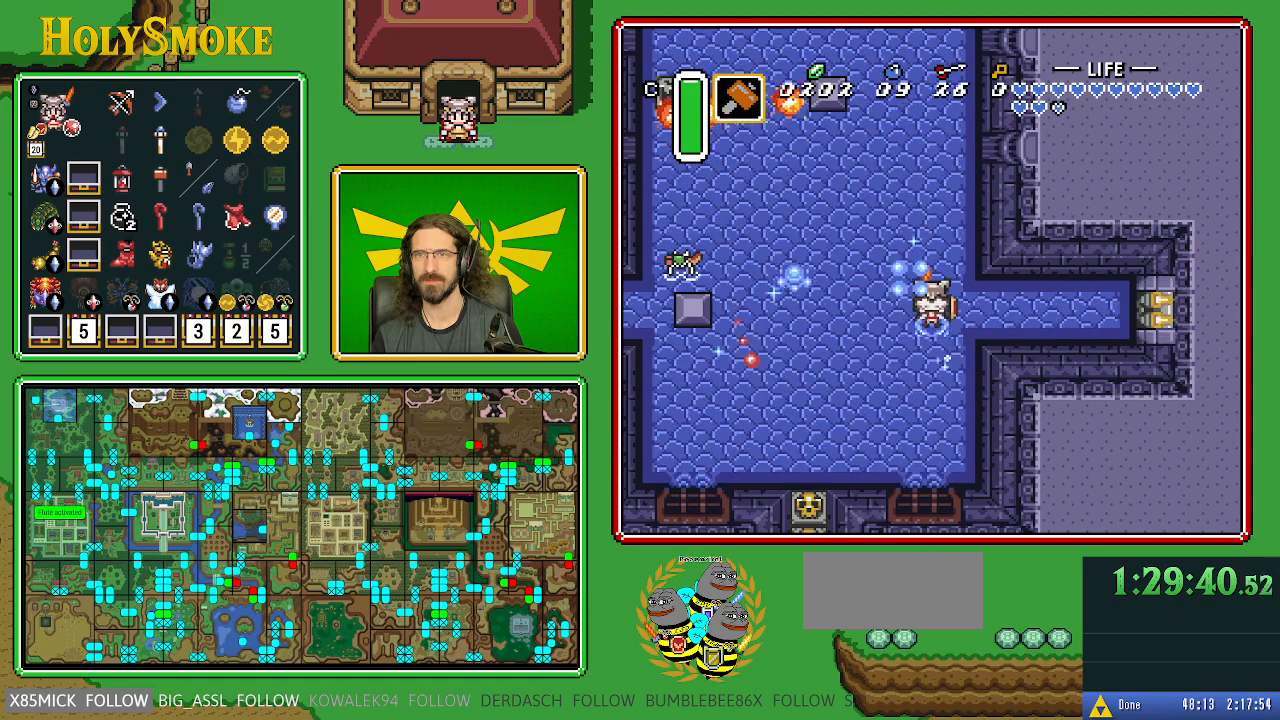
{"buttons": [], "events": [[283, "A", "up"]]}
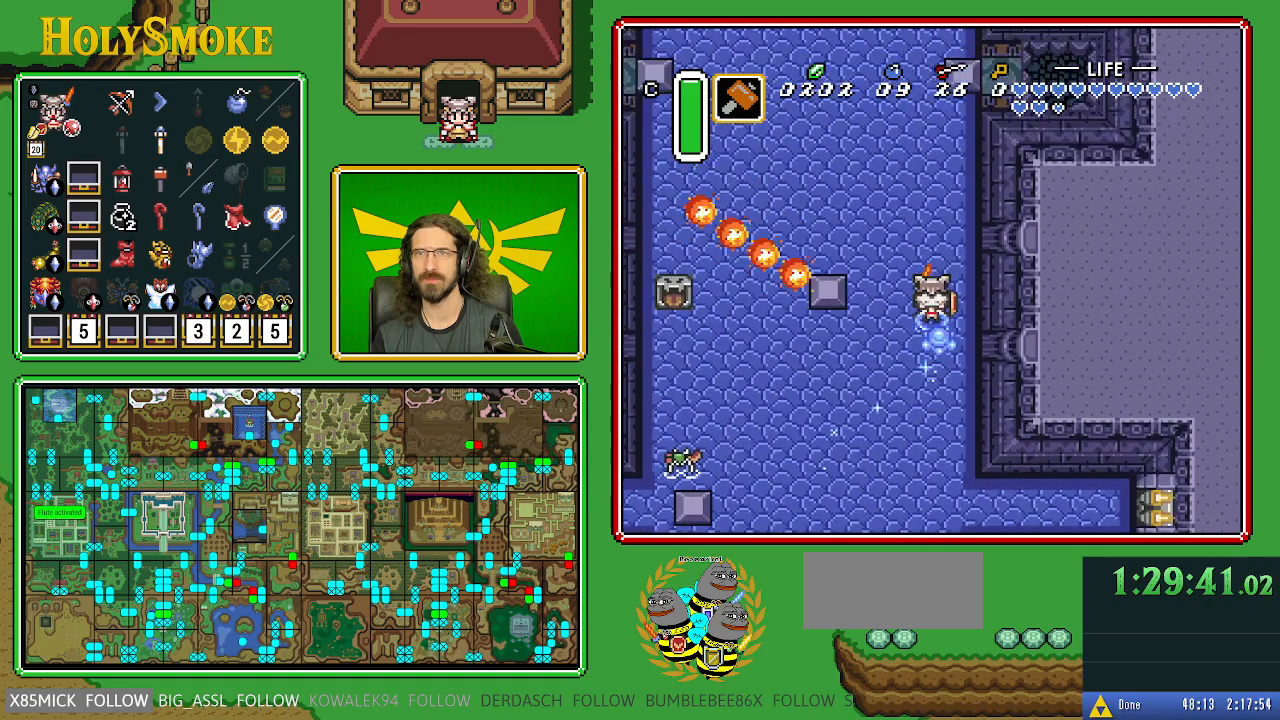
{"buttons": [], "events": []}
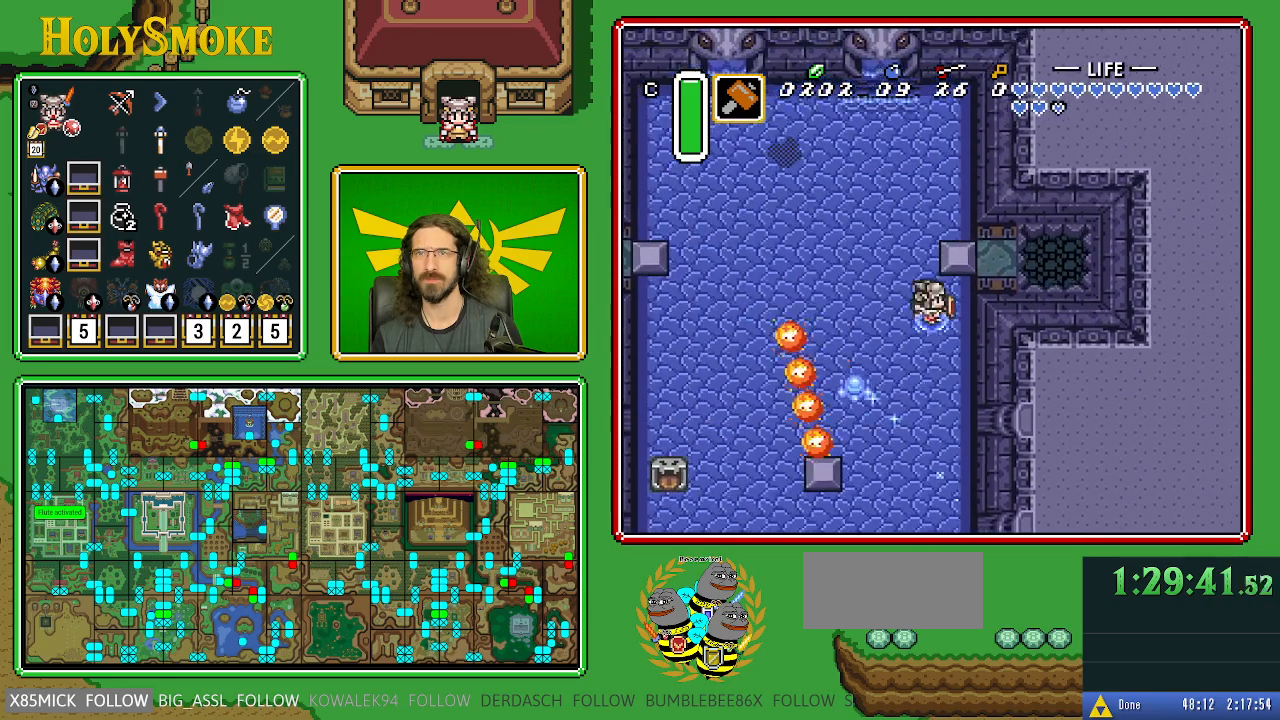
{"buttons": ["DPAD_UP"], "events": [[17, "DPAD_RIGHT", "down"], [100, "DPAD_UP", "down"], [233, "DPAD_RIGHT", "up"]]}